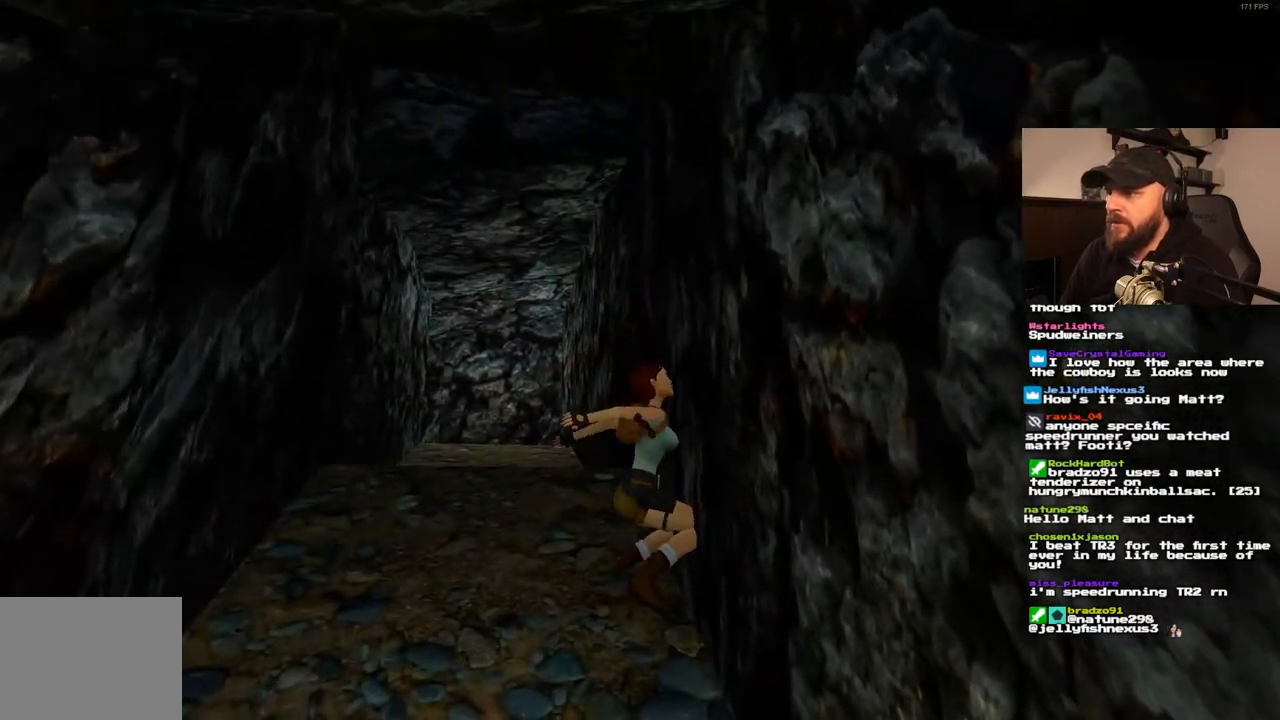
Gameplay with a controller (PlayStation layout); each line is a JSON object with the inputs held at the frame after it. "events" lists button and stick changes between this image and that frame as [ms after this image, input, new state], when the widget could be followed in between. Not read: HOME L3 R3.
{"buttons": ["CROSS", "DPAD_UP"], "left_stick": "center", "right_stick": "center", "events": []}
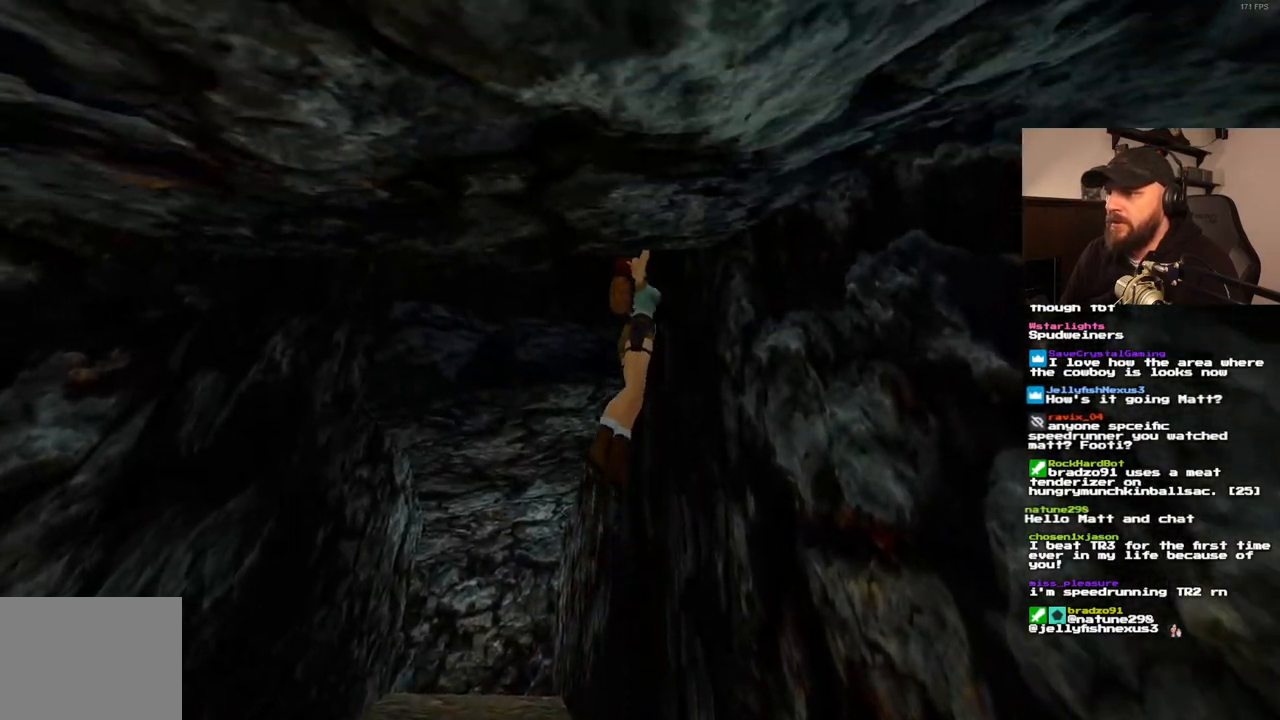
{"buttons": ["CROSS", "DPAD_UP"], "left_stick": "center", "right_stick": "center", "events": []}
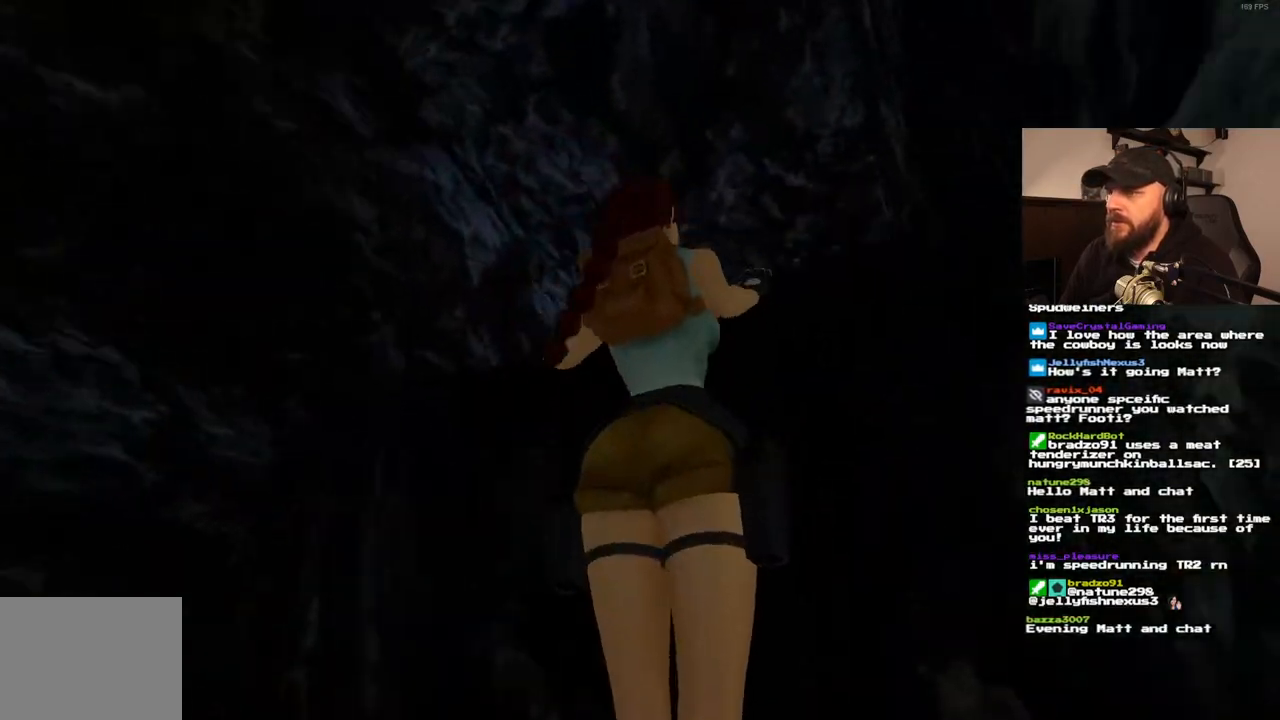
{"buttons": [], "left_stick": "center", "right_stick": "center", "events": [[350, "DPAD_UP", "up"], [417, "CROSS", "up"]]}
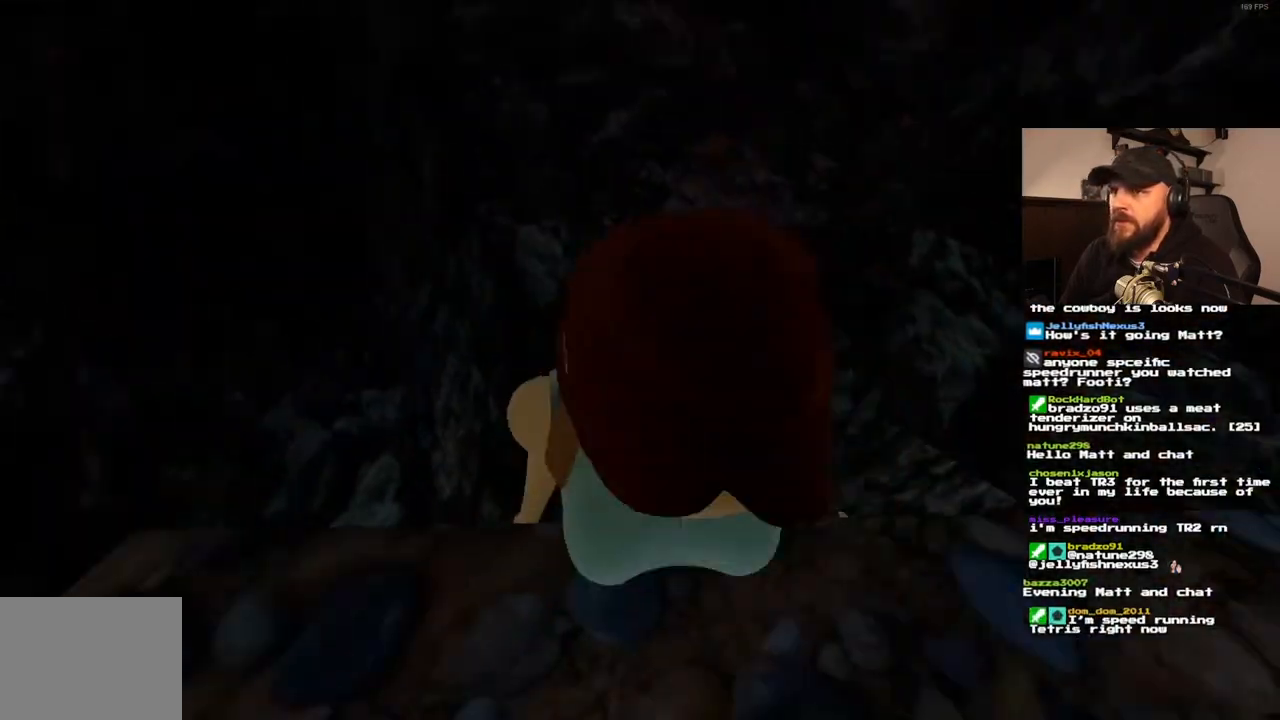
{"buttons": [], "left_stick": "center", "right_stick": "center", "events": []}
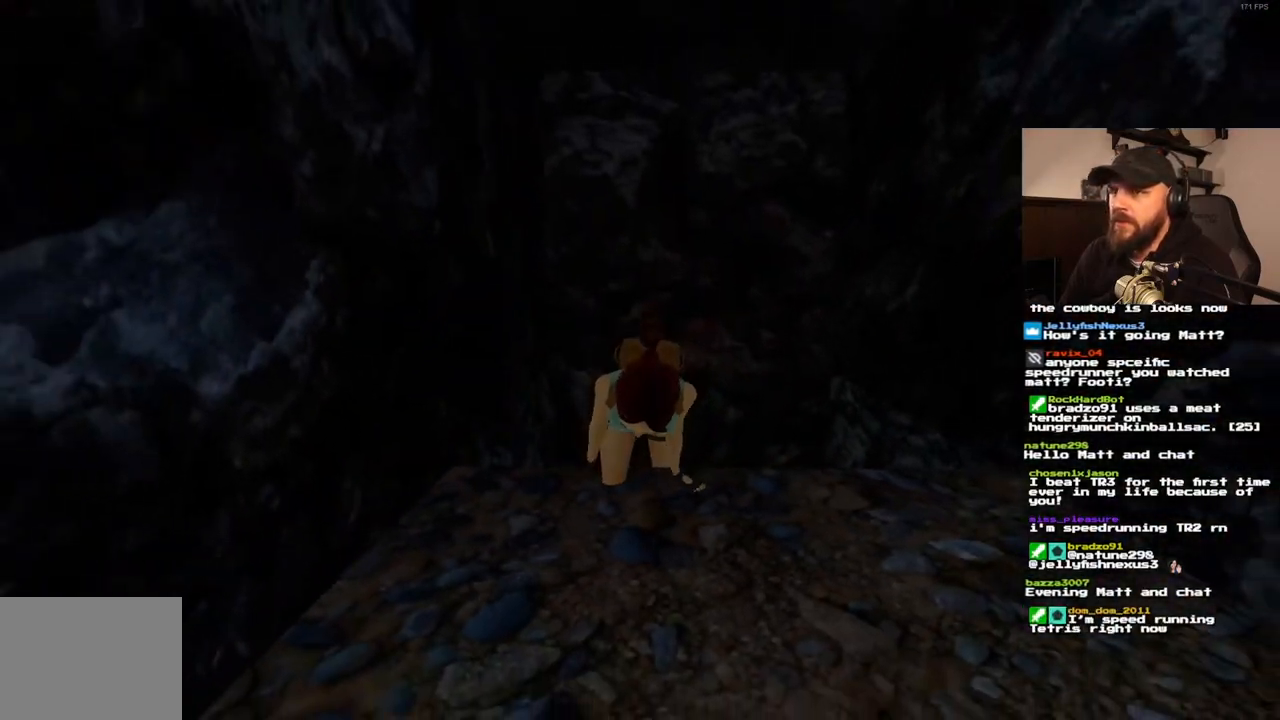
{"buttons": [], "left_stick": "center", "right_stick": "center", "events": []}
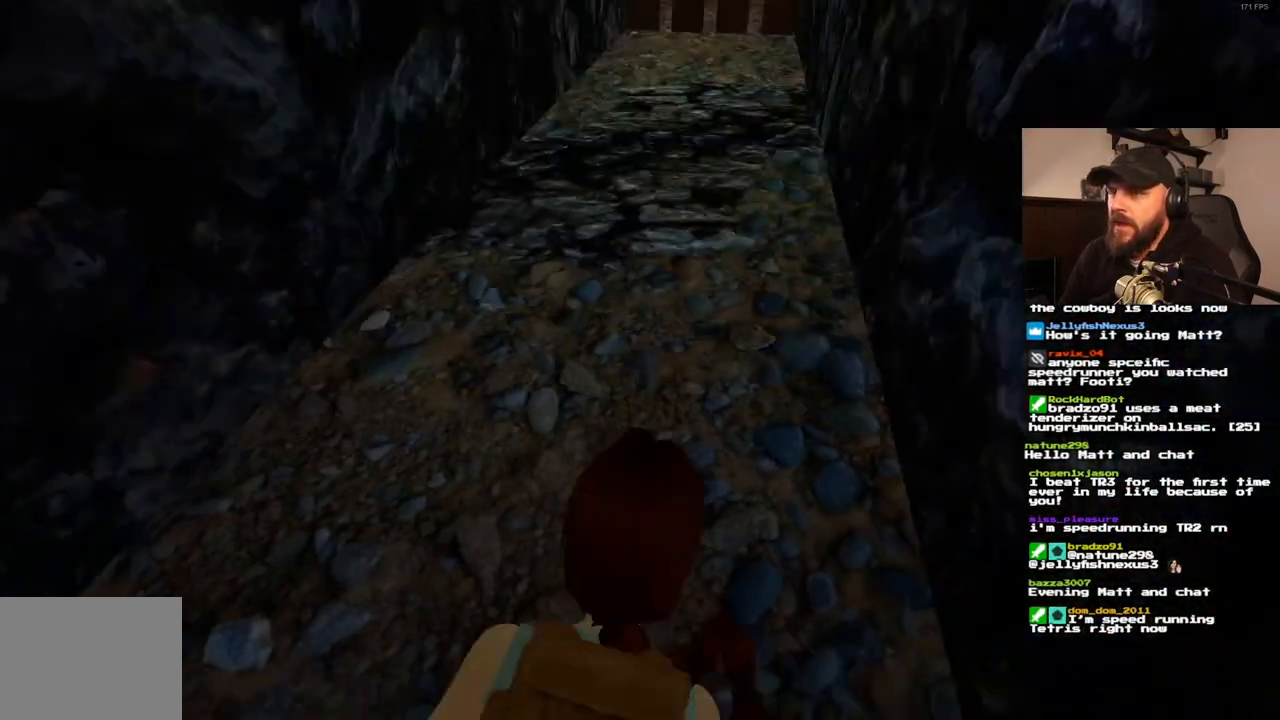
{"buttons": ["DPAD_UP"], "left_stick": "center", "right_stick": "center", "events": [[500, "DPAD_UP", "down"]]}
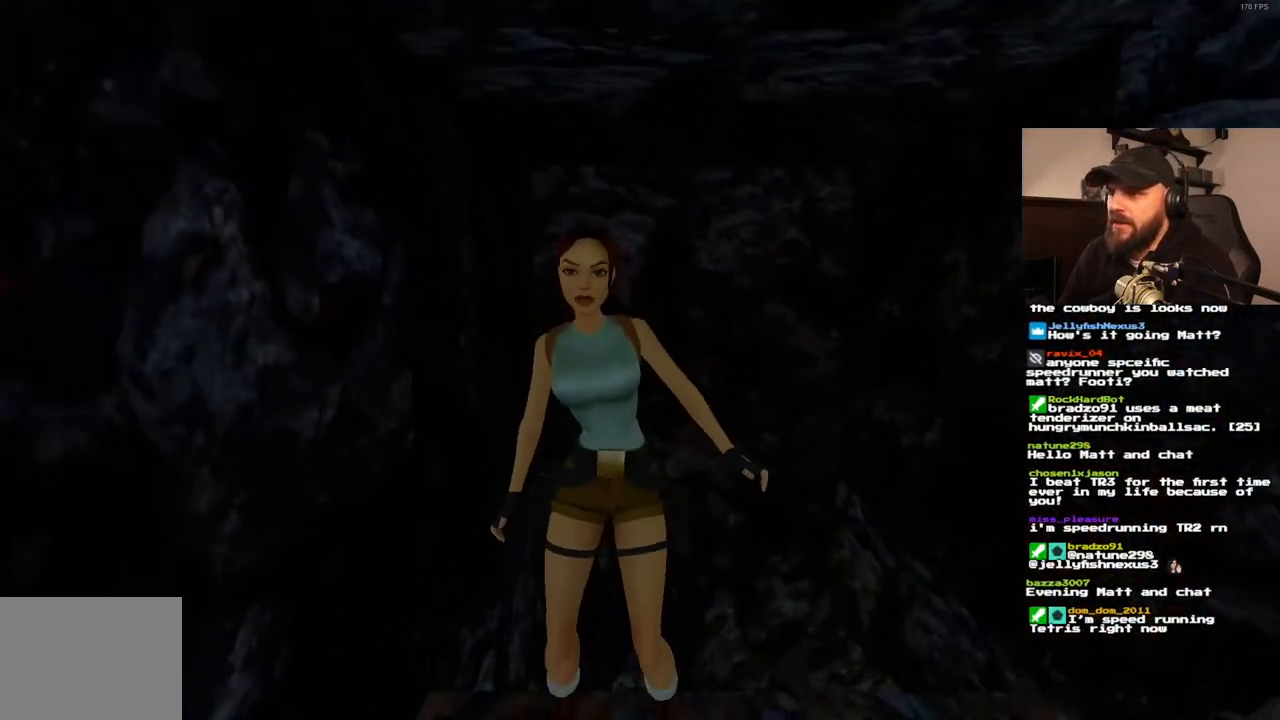
{"buttons": ["DPAD_UP"], "left_stick": "center", "right_stick": "center", "events": []}
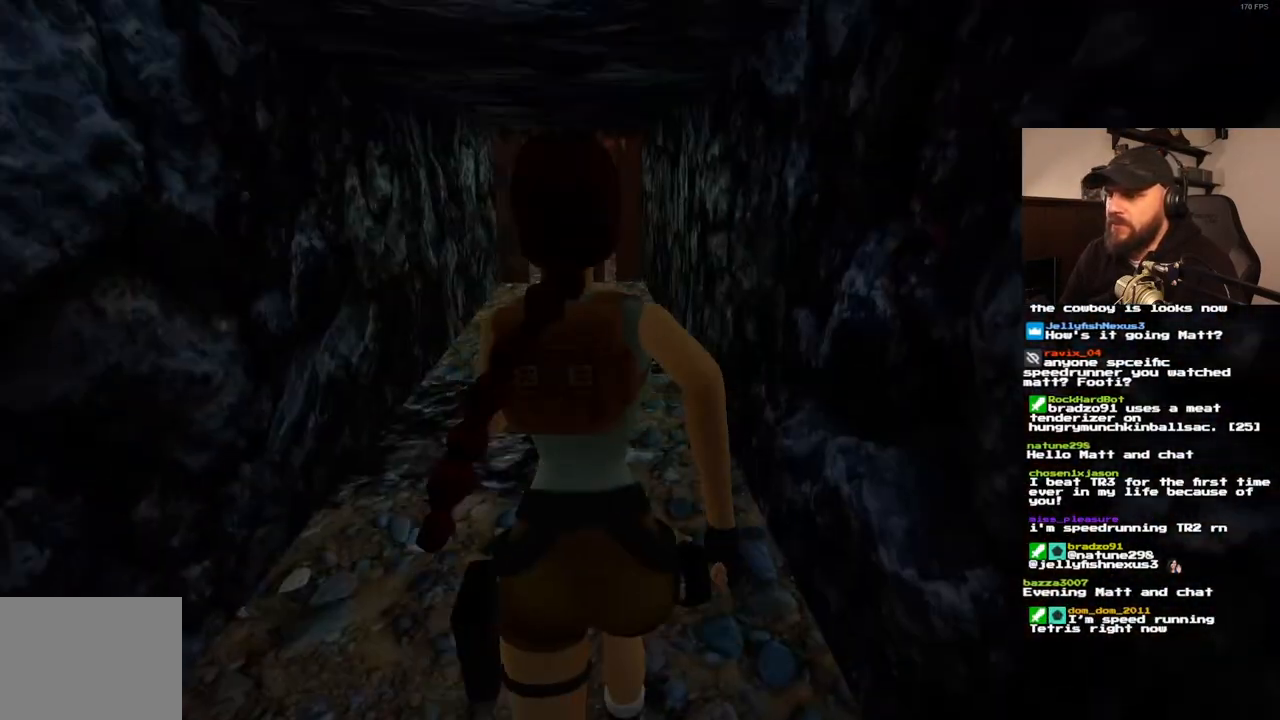
{"buttons": ["DPAD_UP"], "left_stick": "center", "right_stick": "center", "events": []}
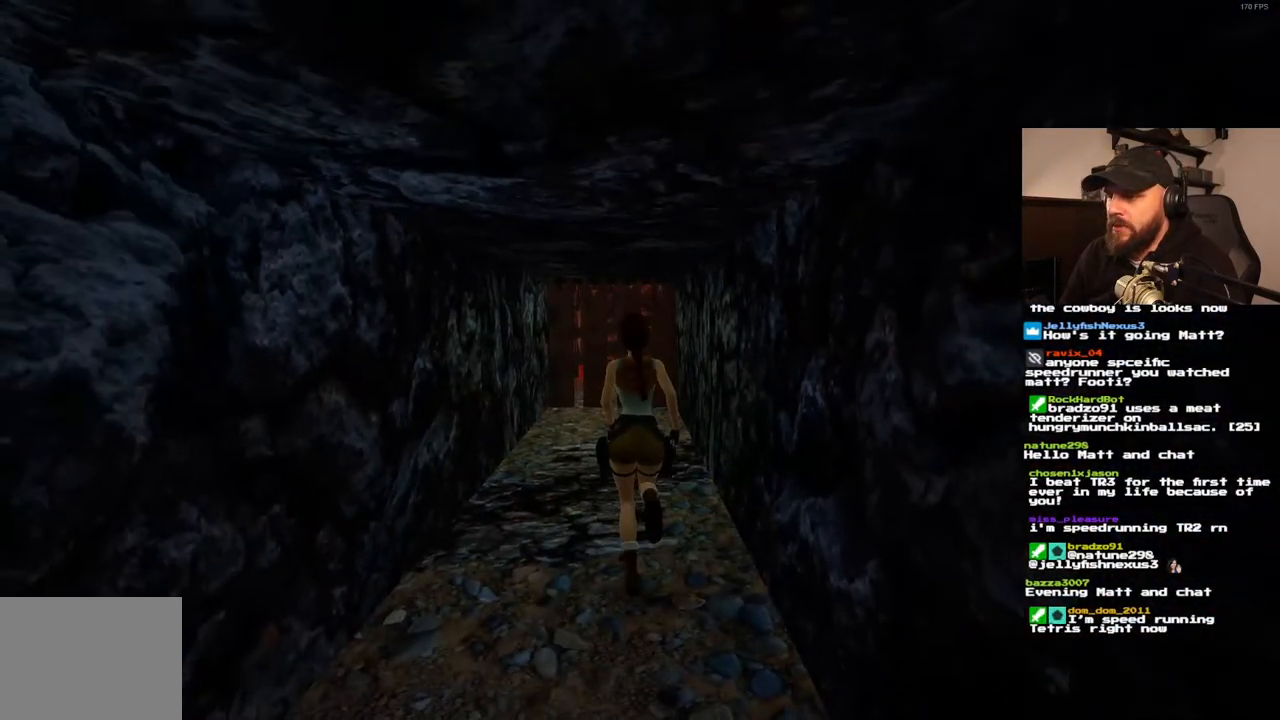
{"buttons": ["SQUARE", "DPAD_UP"], "left_stick": "center", "right_stick": "center", "events": [[233, "SQUARE", "down"]]}
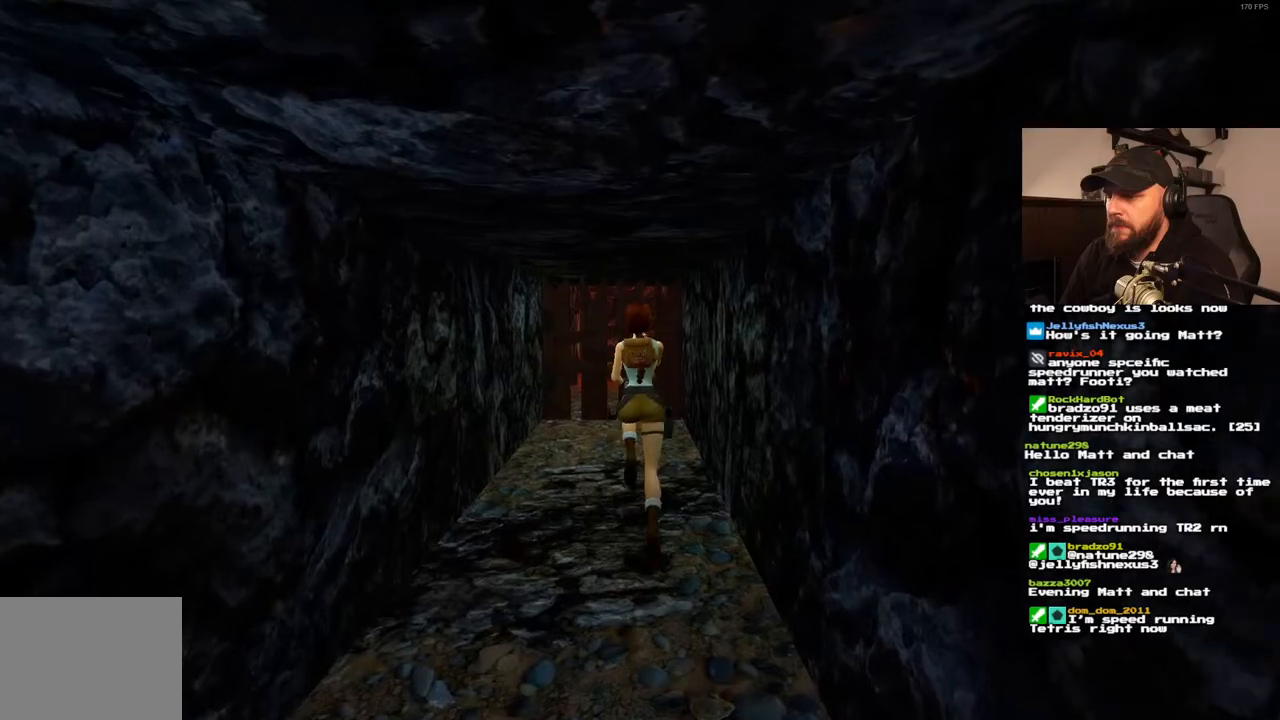
{"buttons": ["SQUARE", "DPAD_UP"], "left_stick": "center", "right_stick": "center", "events": [[233, "SQUARE", "up"], [433, "SQUARE", "down"]]}
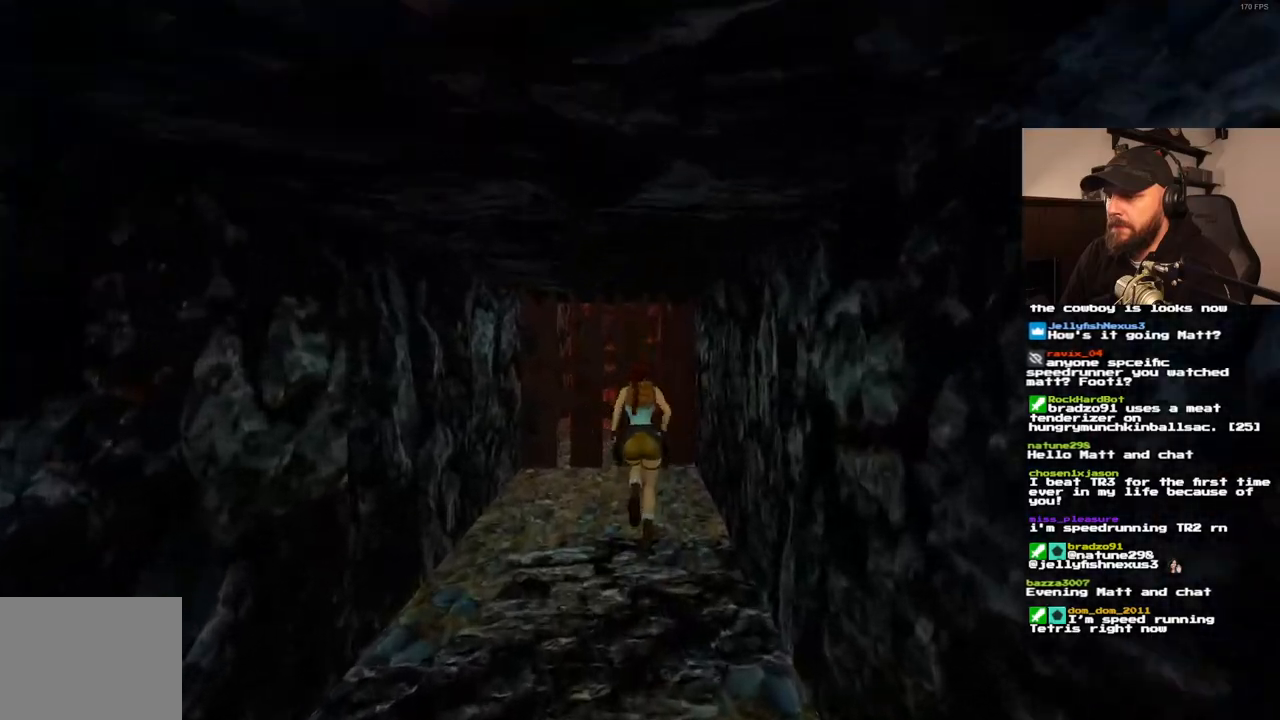
{"buttons": ["SQUARE", "DPAD_UP"], "left_stick": "center", "right_stick": "center"}
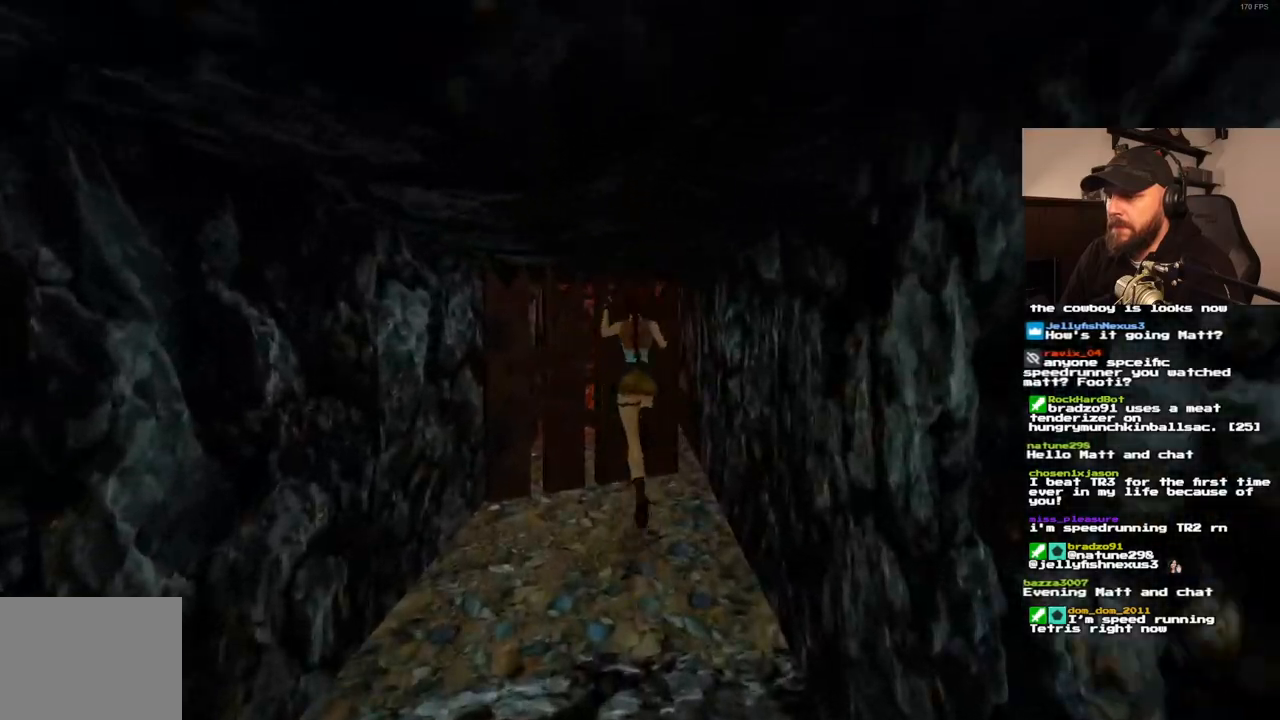
{"buttons": ["DPAD_UP"], "left_stick": "center", "right_stick": "center", "events": [[133, "SQUARE", "up"]]}
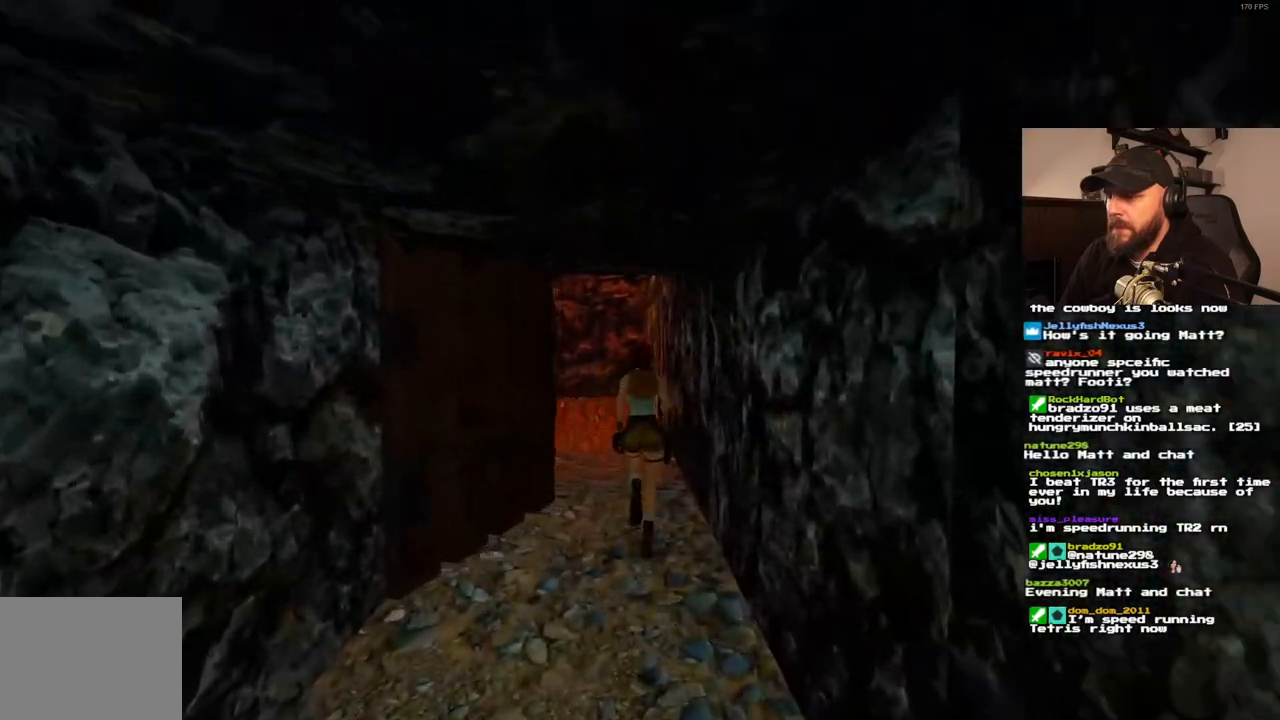
{"buttons": ["DPAD_UP"], "left_stick": "center", "right_stick": "center", "events": [[100, "DPAD_LEFT", "down"], [417, "DPAD_LEFT", "up"]]}
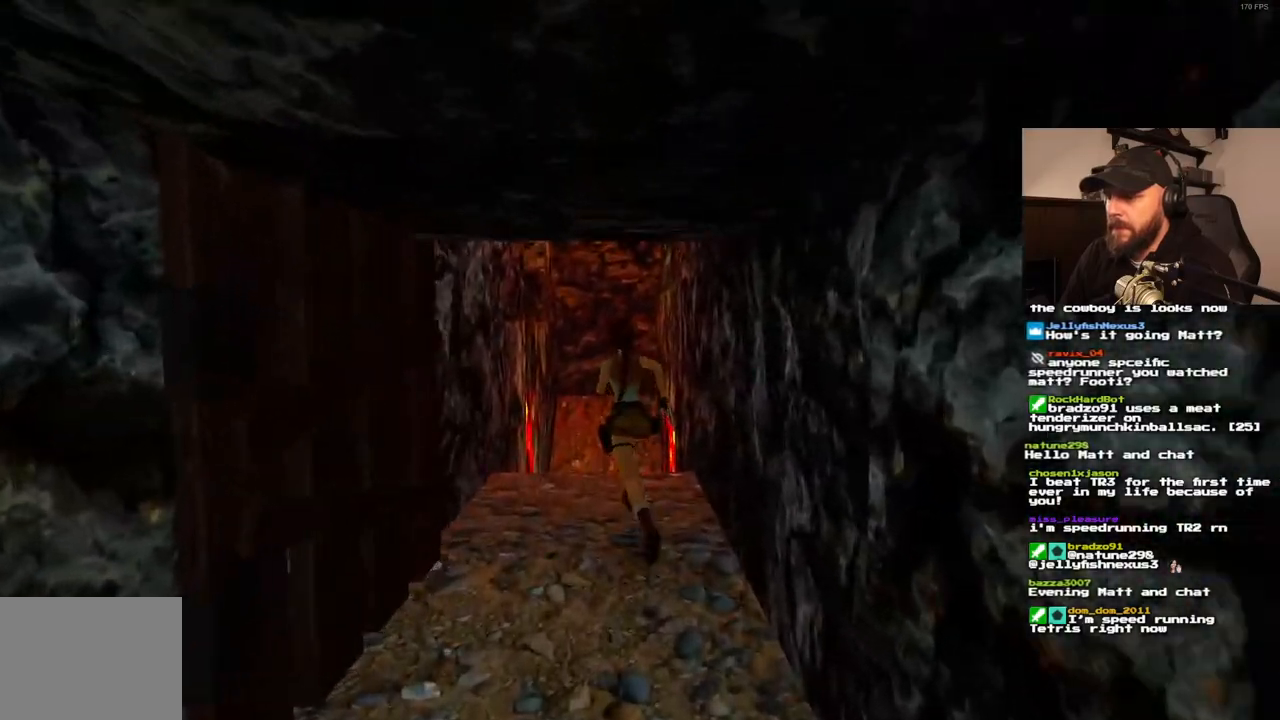
{"buttons": ["SQUARE", "DPAD_UP", "DPAD_LEFT"], "left_stick": "center", "right_stick": "center", "events": [[450, "DPAD_LEFT", "down"], [450, "SQUARE", "down"]]}
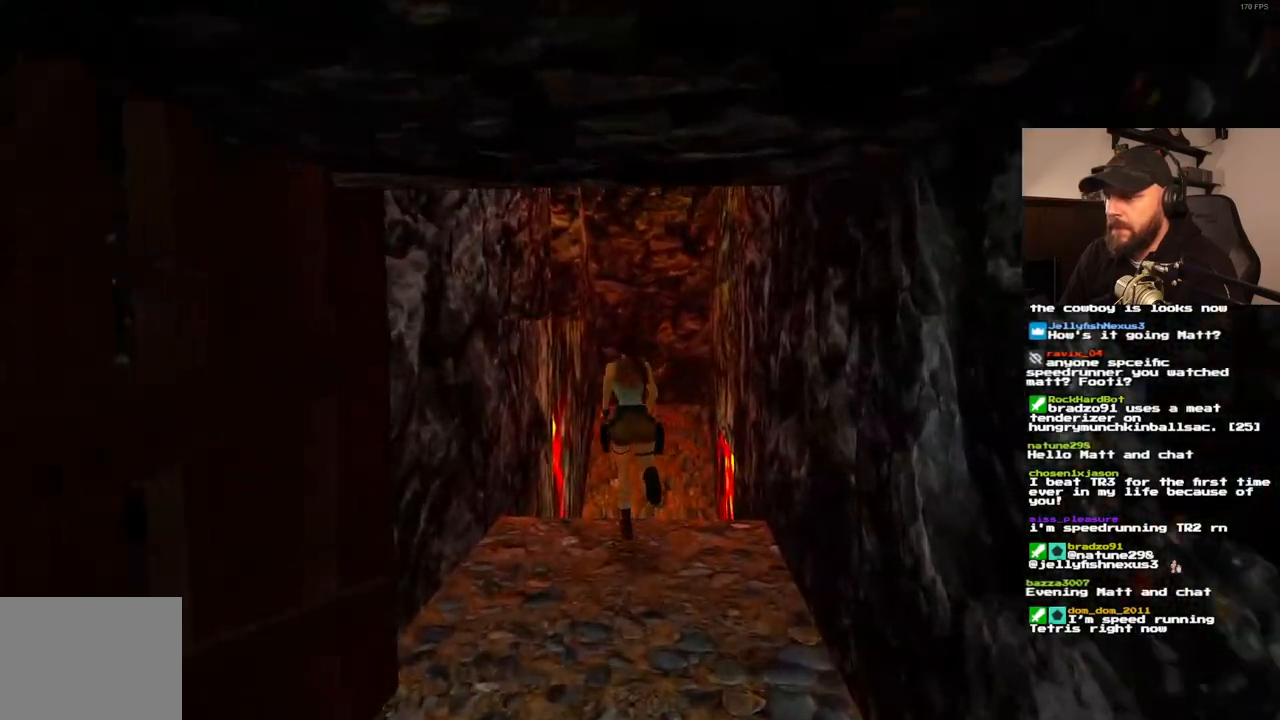
{"buttons": ["SQUARE", "DPAD_UP"], "left_stick": "center", "right_stick": "center", "events": [[100, "DPAD_LEFT", "up"], [183, "DPAD_LEFT", "down"], [383, "DPAD_LEFT", "up"]]}
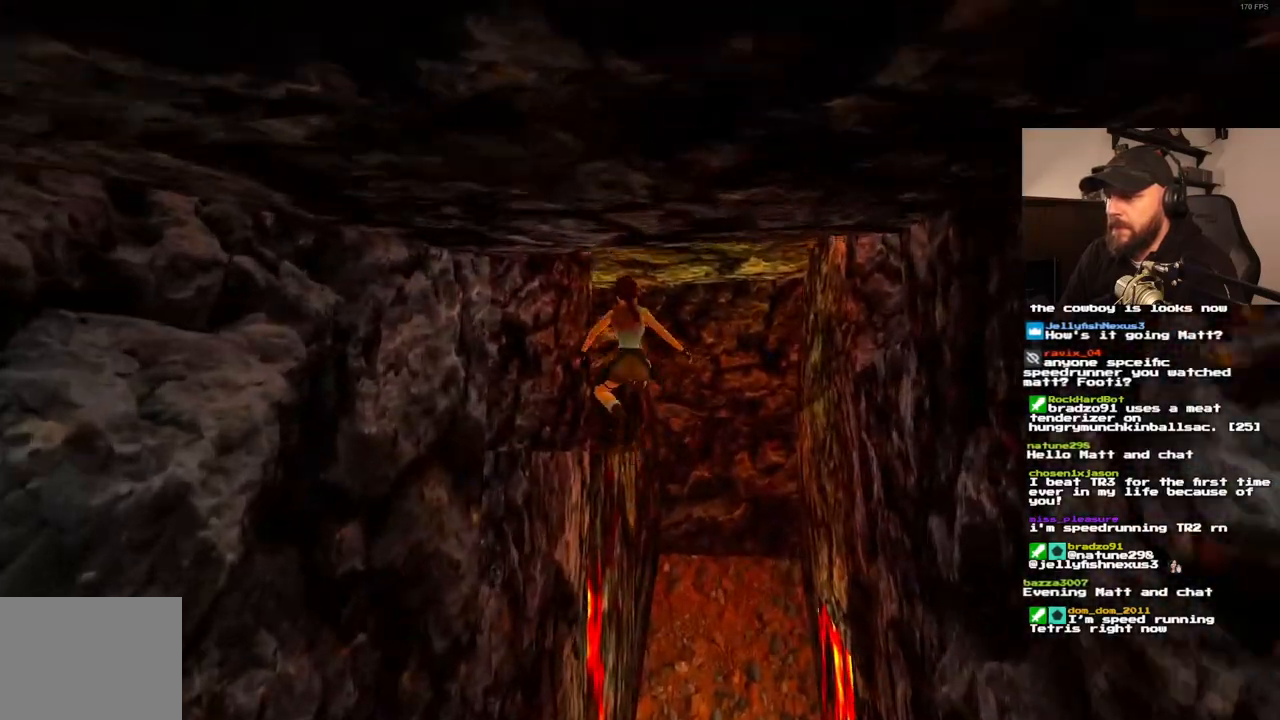
{"buttons": ["DPAD_UP", "DPAD_LEFT"], "left_stick": "center", "right_stick": "center", "events": [[83, "DPAD_LEFT", "down"], [150, "SQUARE", "up"]]}
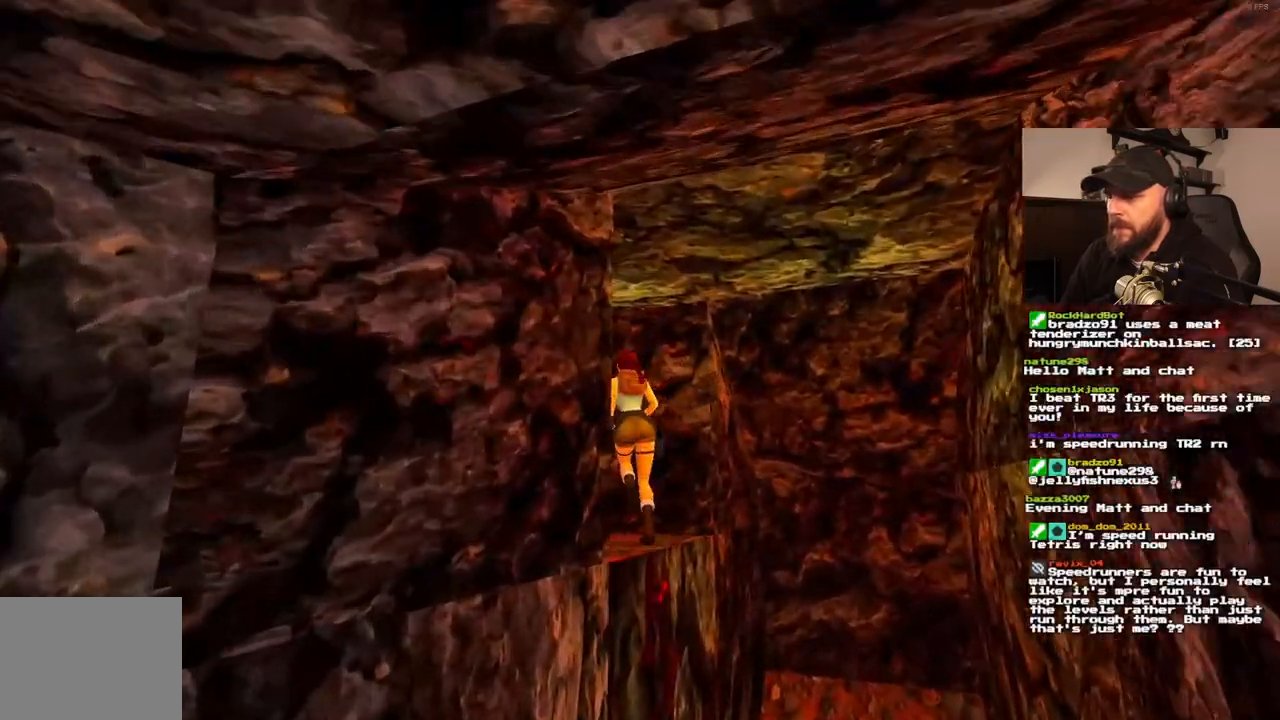
{"buttons": ["DPAD_UP", "DPAD_LEFT"], "left_stick": "center", "right_stick": "center", "events": []}
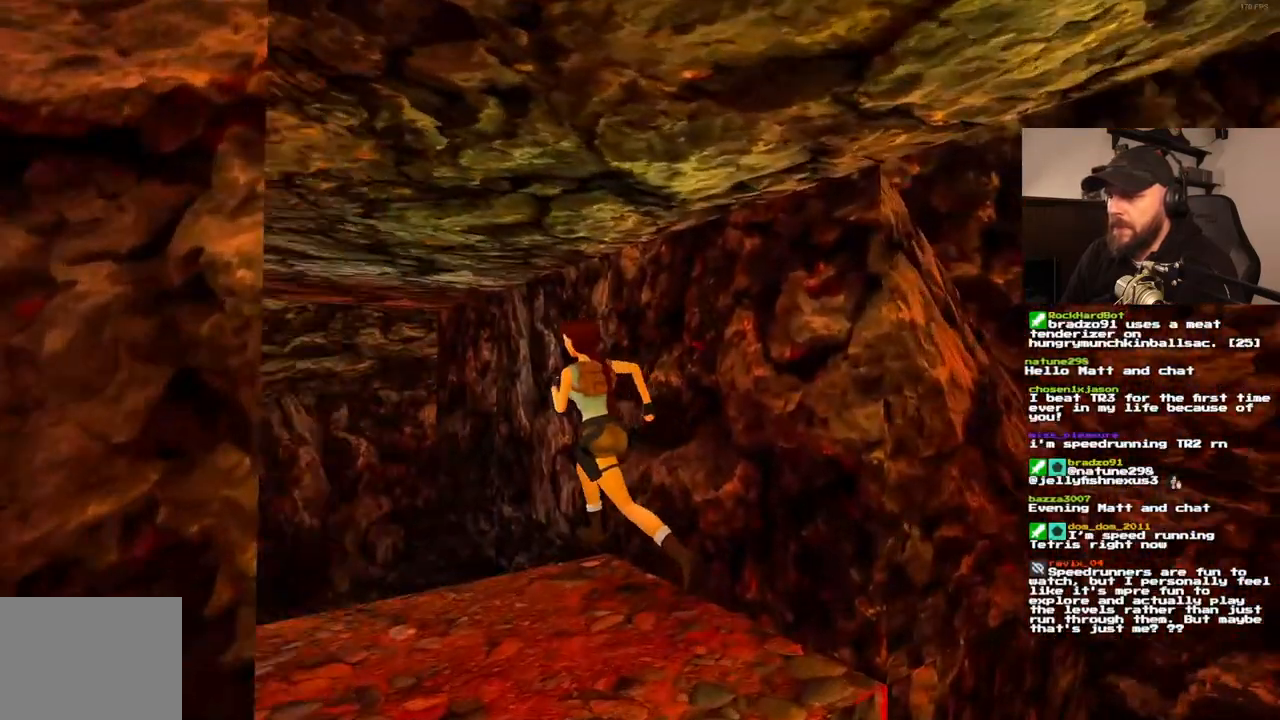
{"buttons": ["DPAD_UP"], "left_stick": "center", "right_stick": "center", "events": [[417, "DPAD_LEFT", "up"]]}
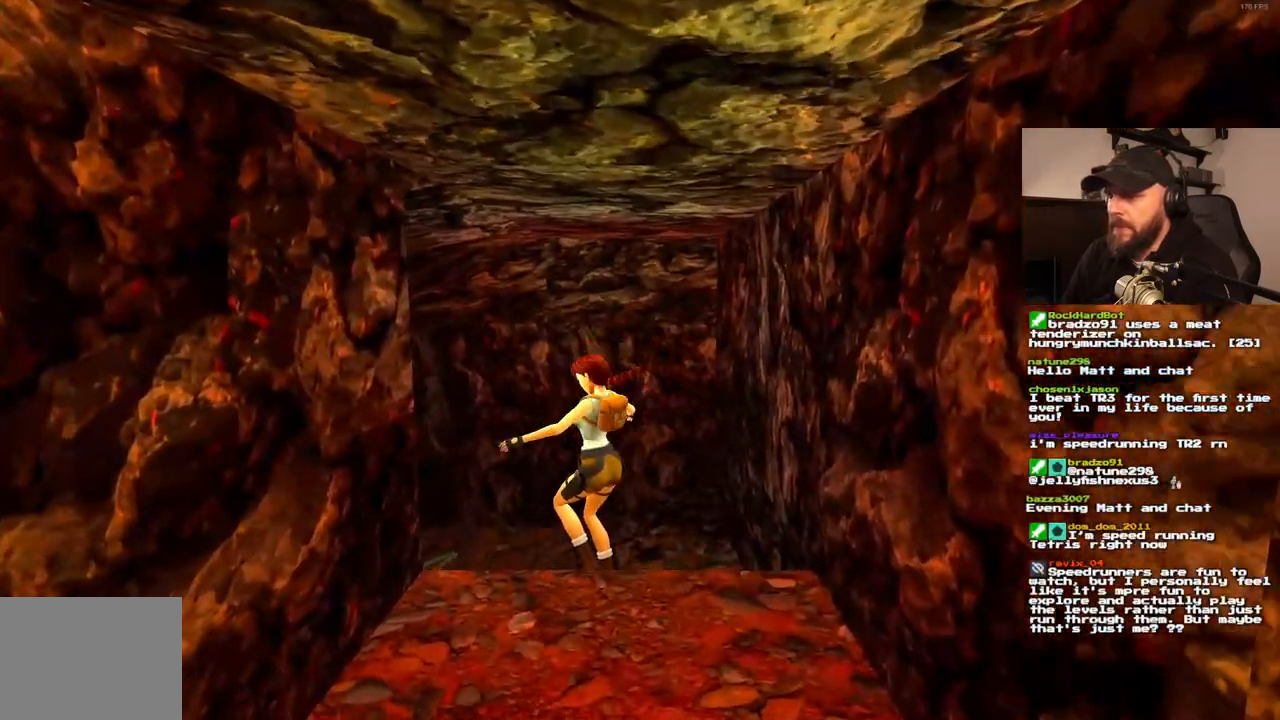
{"buttons": ["DPAD_UP", "DPAD_LEFT"], "left_stick": "center", "right_stick": "center", "events": [[83, "DPAD_LEFT", "down"]]}
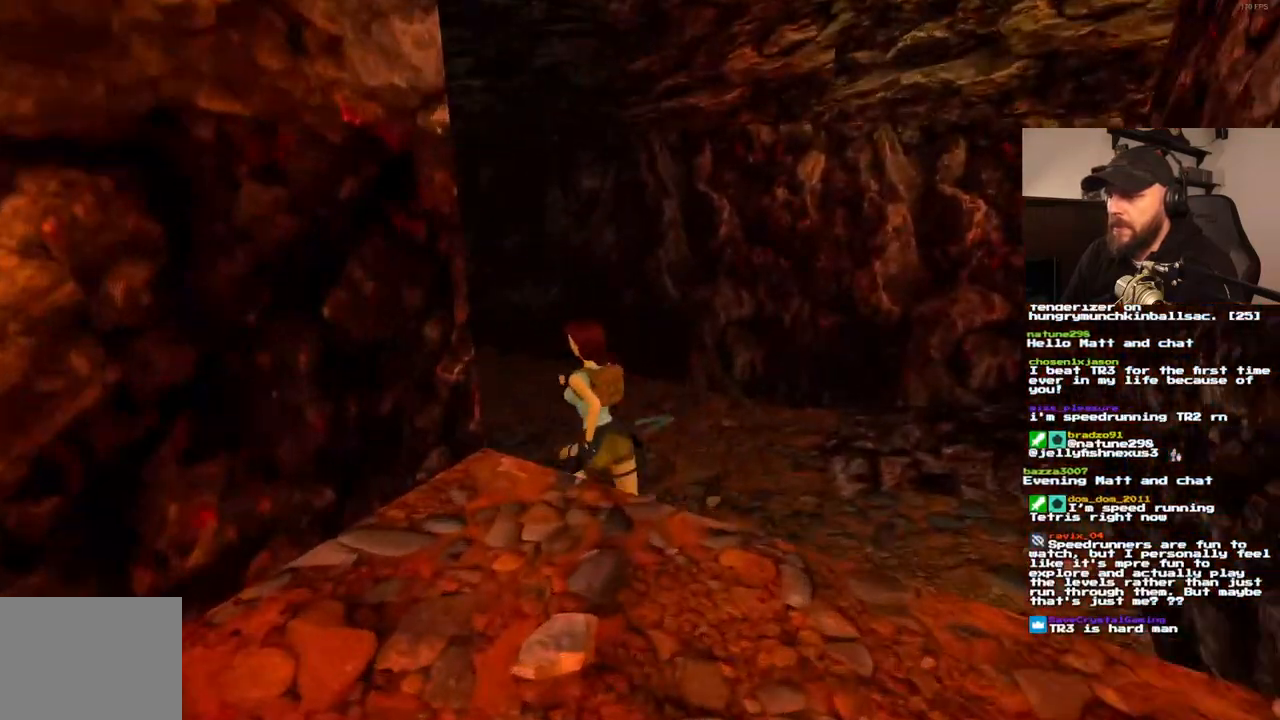
{"buttons": ["DPAD_UP"], "left_stick": "center", "right_stick": "center", "events": [[217, "DPAD_LEFT", "up"]]}
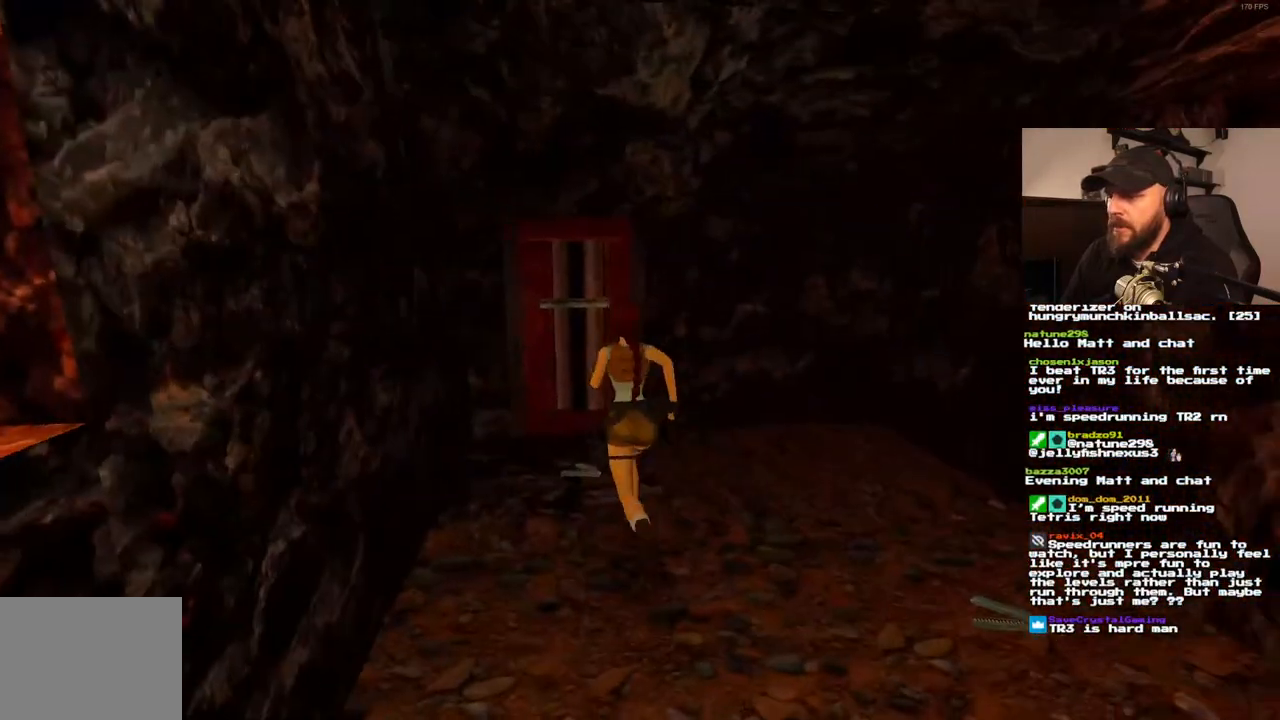
{"buttons": [], "left_stick": "center", "right_stick": "center", "events": [[17, "DPAD_LEFT", "down"], [117, "DPAD_LEFT", "up"], [150, "DPAD_UP", "up"]]}
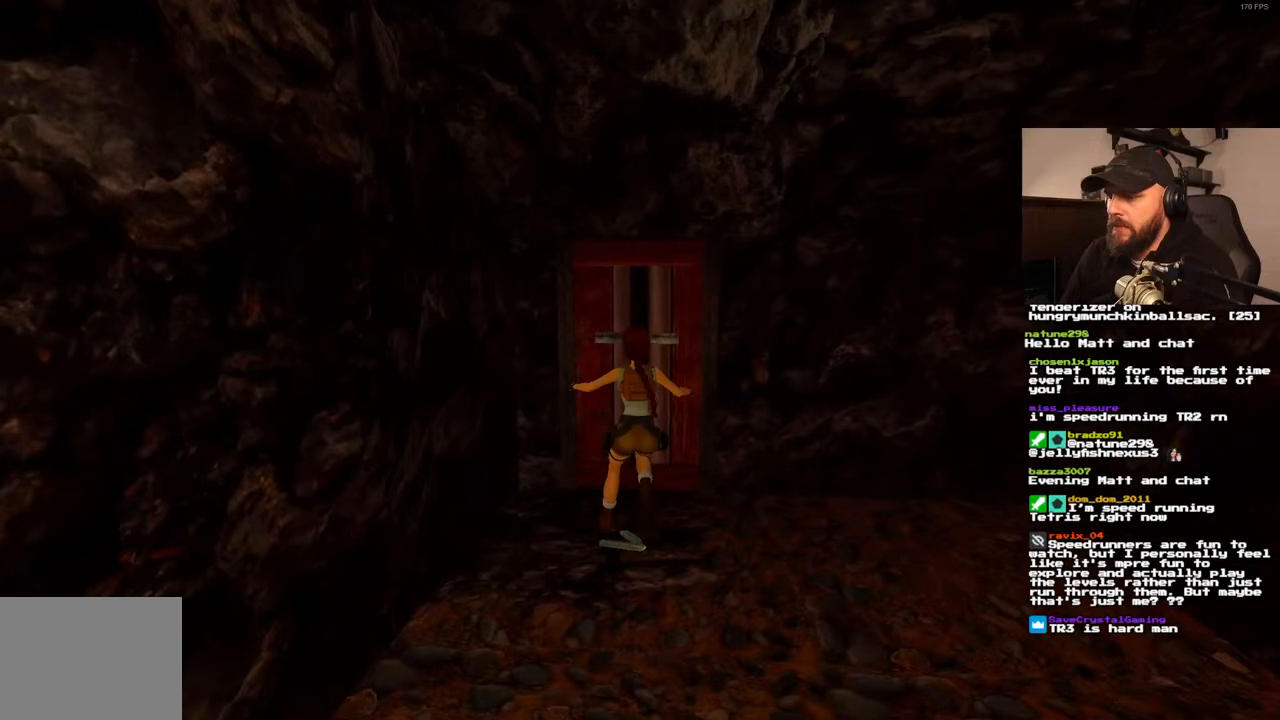
{"buttons": [], "left_stick": "center", "right_stick": "center", "events": [[333, "CROSS", "down"], [500, "CROSS", "up"]]}
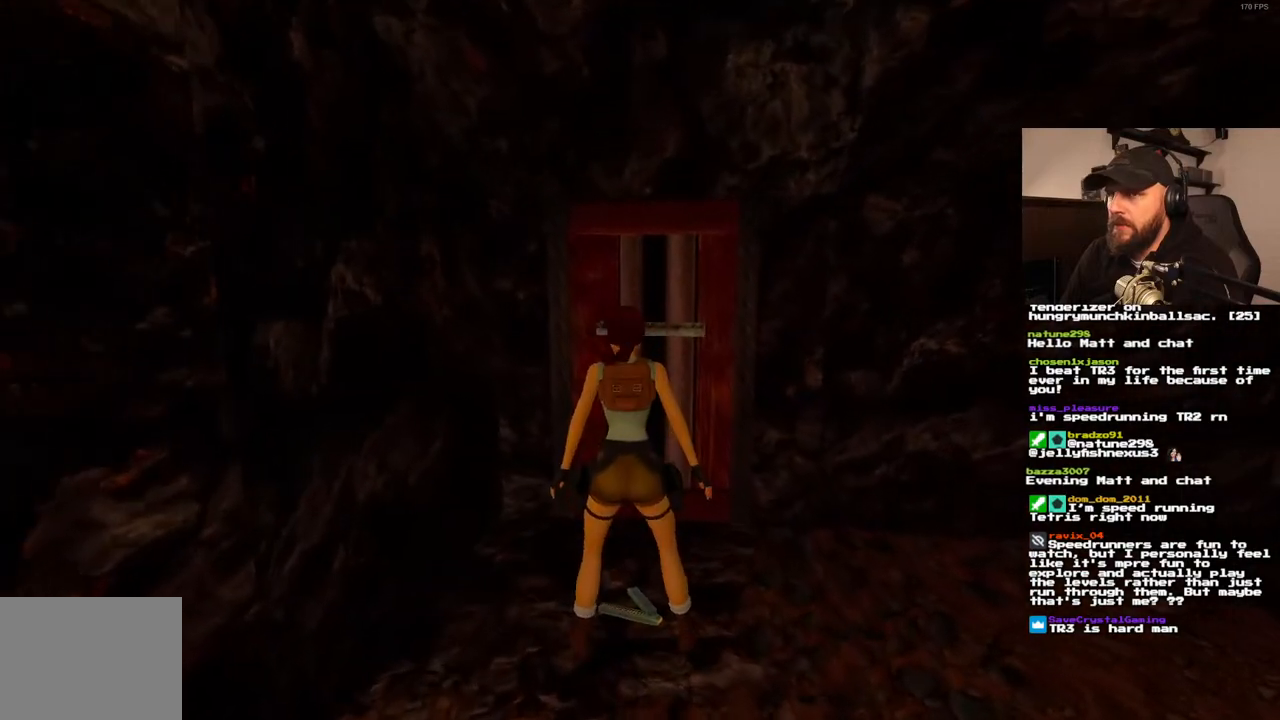
{"buttons": [], "left_stick": "center", "right_stick": "center", "events": []}
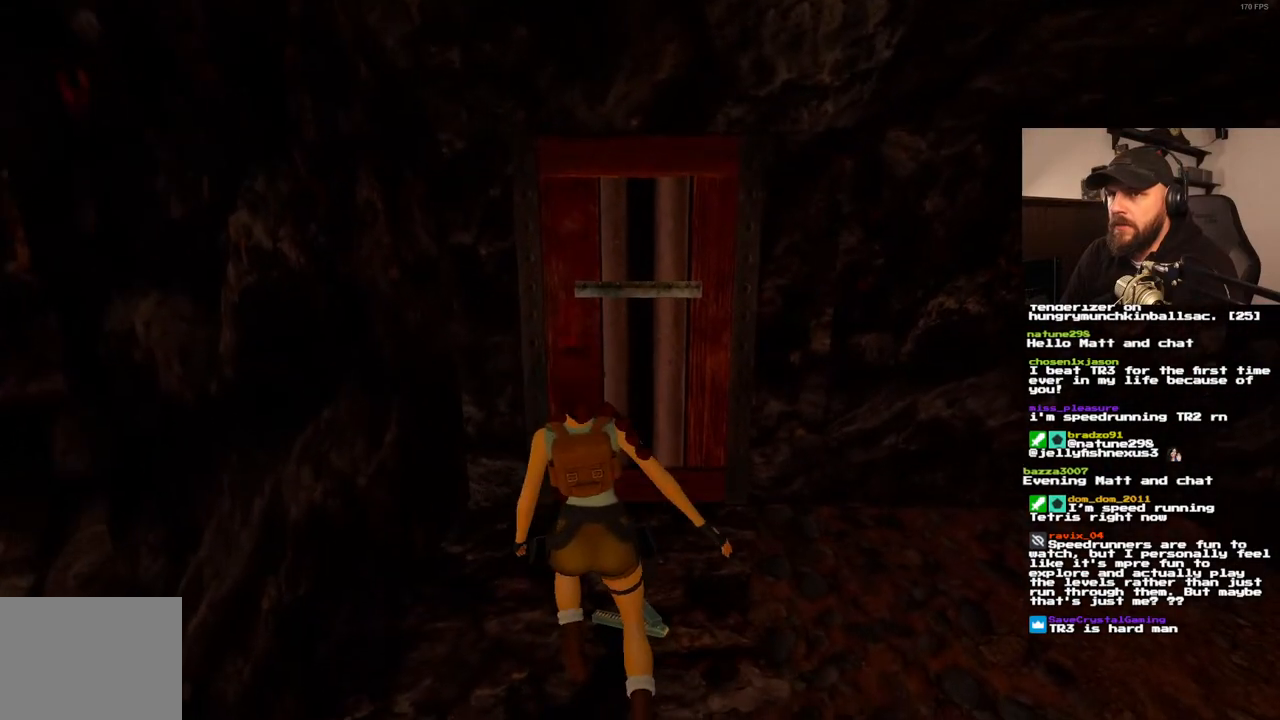
{"buttons": [], "left_stick": "center", "right_stick": "center", "events": []}
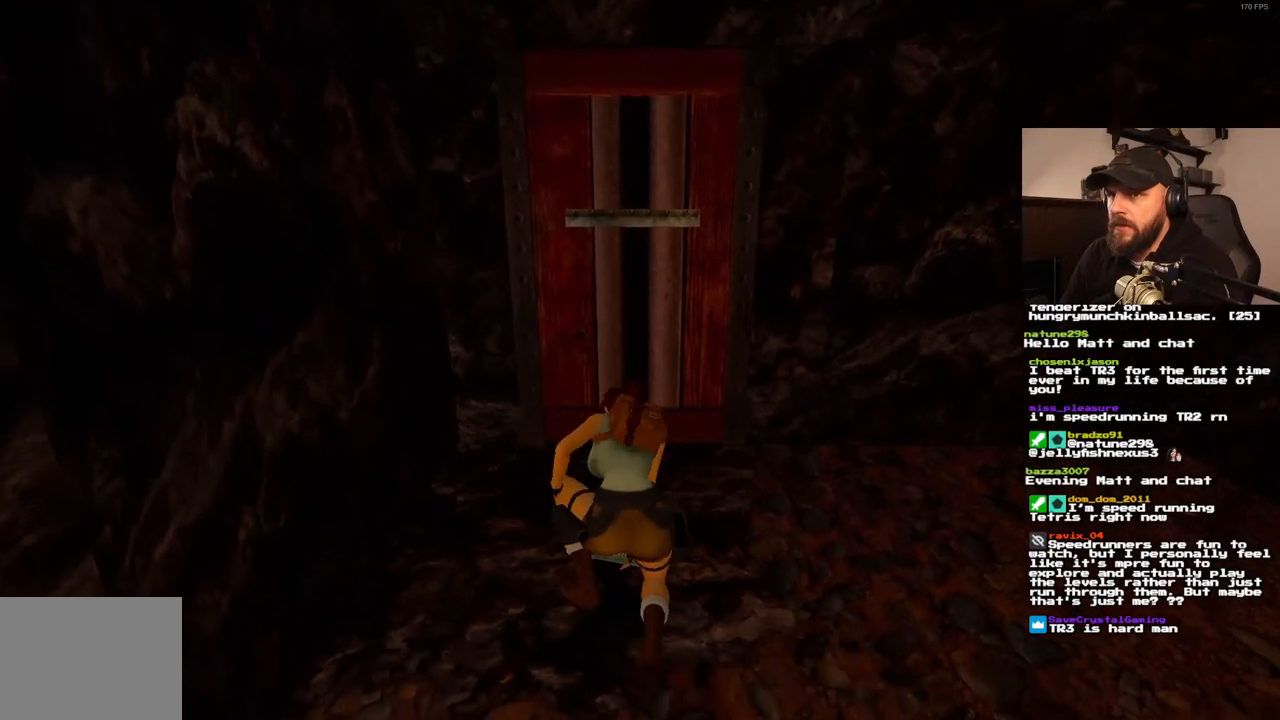
{"buttons": [], "left_stick": "center", "right_stick": "center", "events": []}
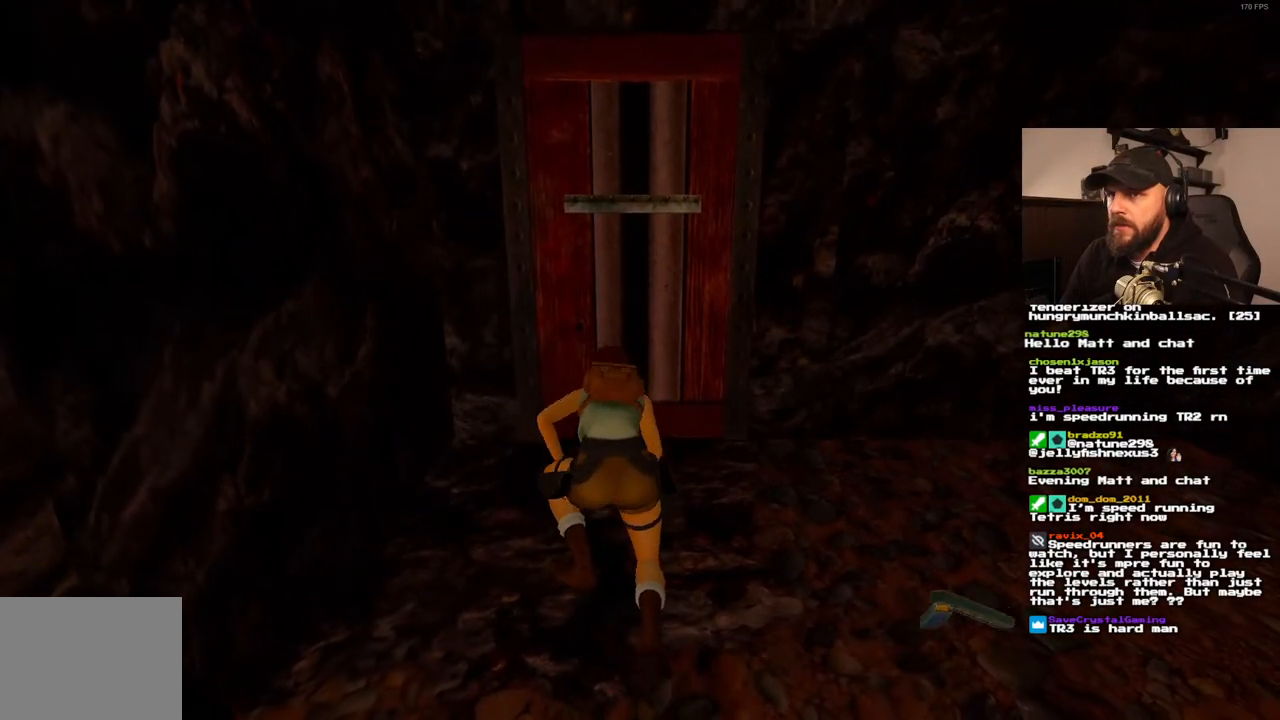
{"buttons": ["DPAD_UP"], "left_stick": "center", "right_stick": "center", "events": [[17, "DPAD_UP", "down"]]}
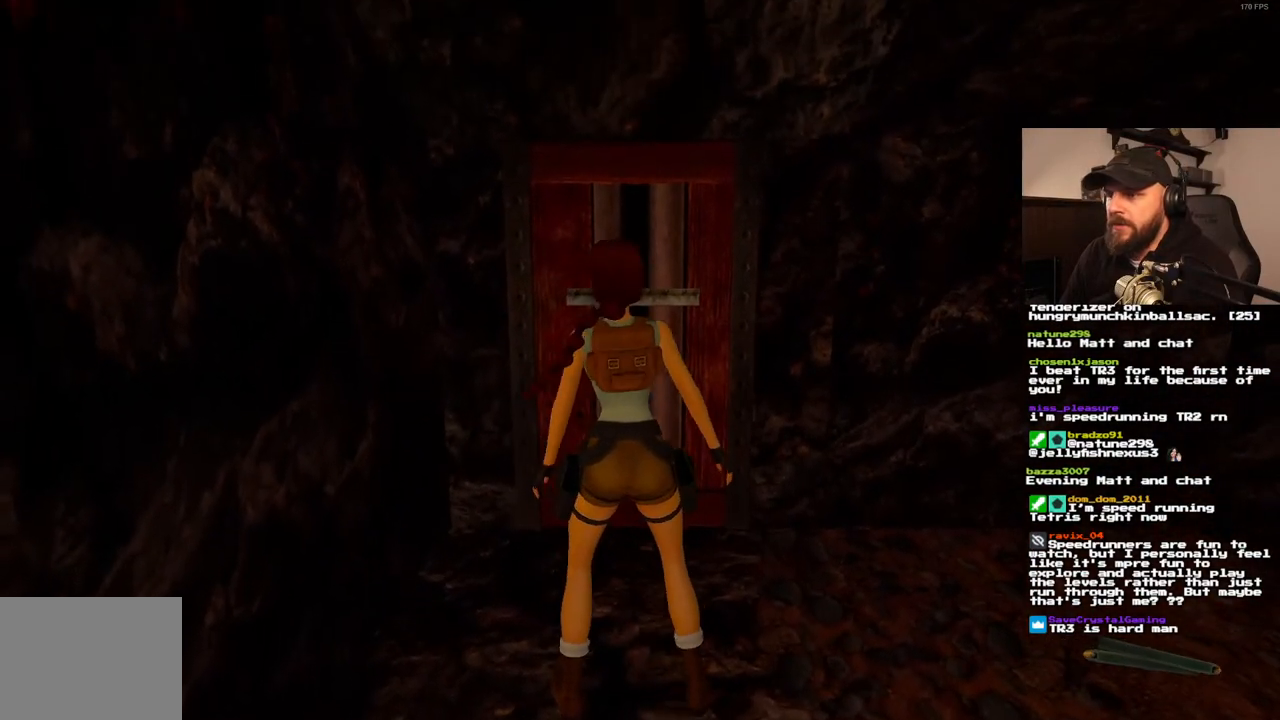
{"buttons": [], "left_stick": "center", "right_stick": "center", "events": [[283, "DPAD_UP", "up"]]}
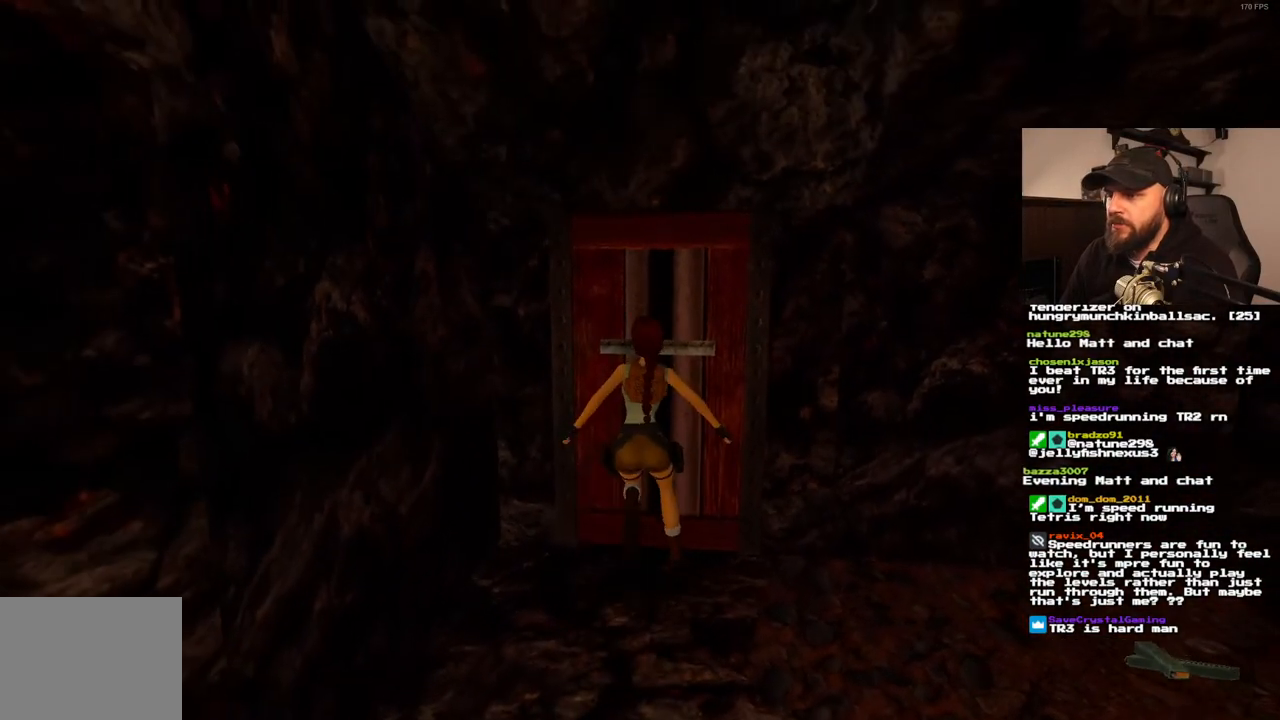
{"buttons": ["CROSS"], "left_stick": "center", "right_stick": "center", "events": [[50, "CROSS", "down"]]}
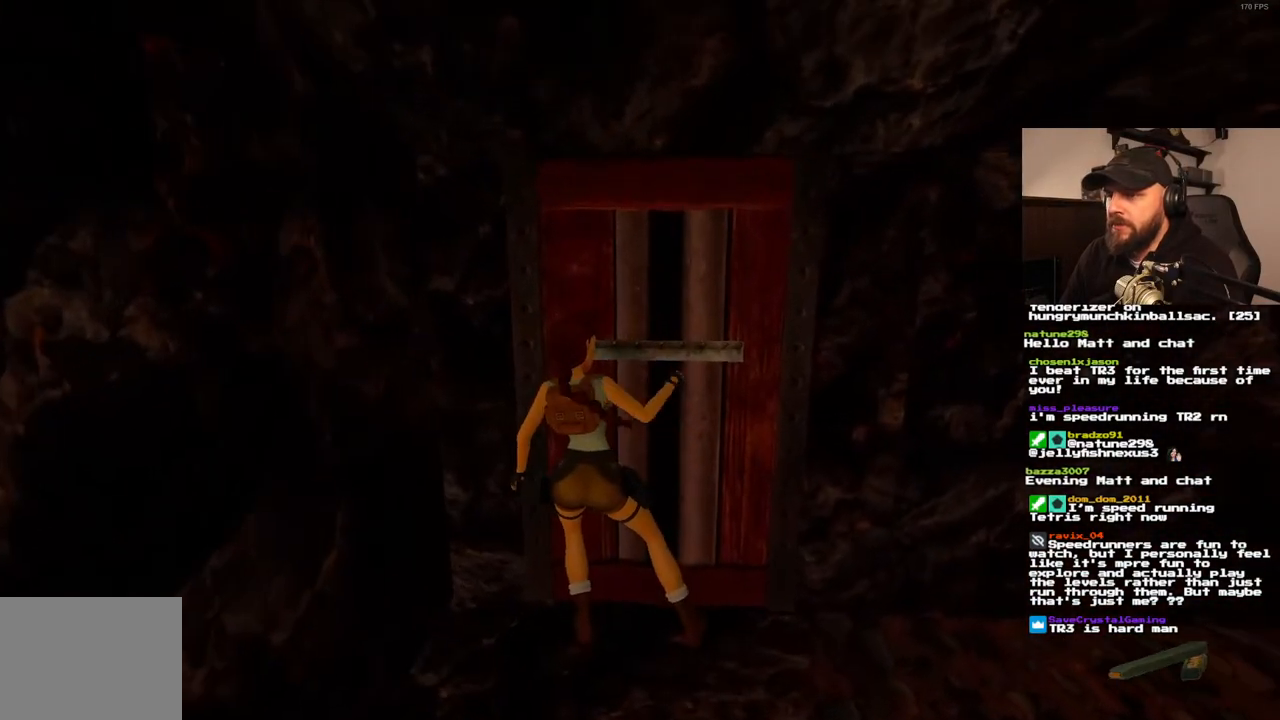
{"buttons": [], "left_stick": "center", "right_stick": "center", "events": [[83, "CROSS", "up"]]}